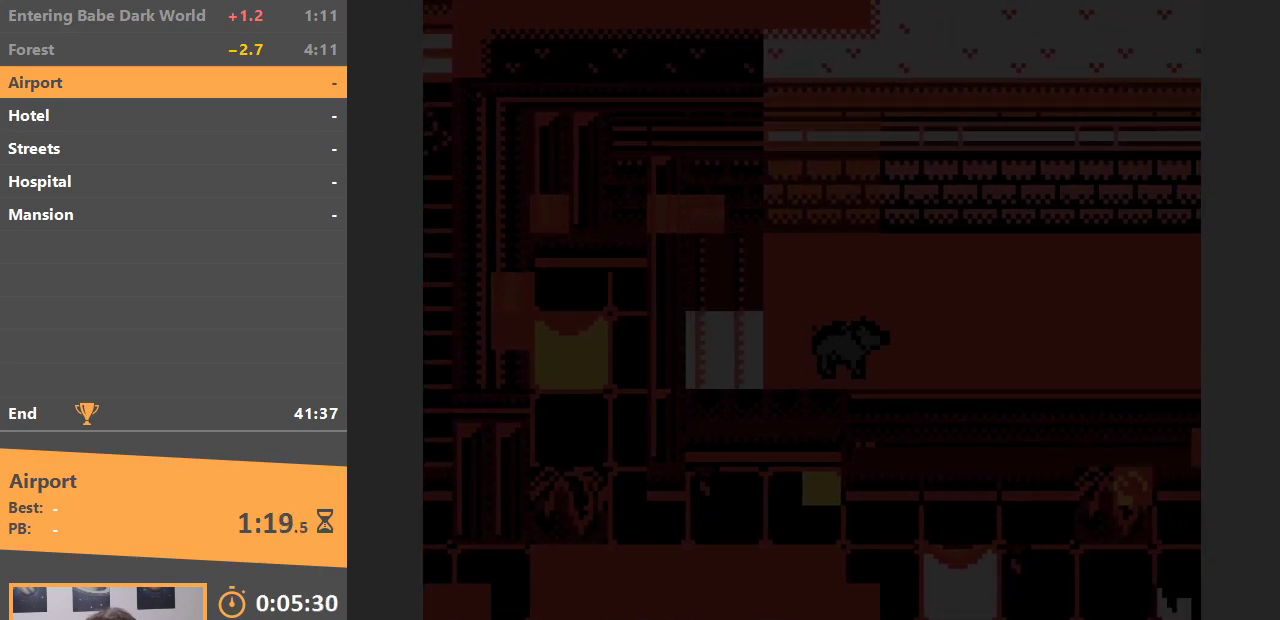
Gameplay with a controller (Nintendo layout); each line is a JSON object with the inputs held at the frame after it. "events" lists button and stick changes between this image and that frame as [ms after this image, input, new state], when the widget could be followed in between. Not read: L3 R3.
{"buttons": [], "events": [[17, "DPAD_RIGHT", "up"]]}
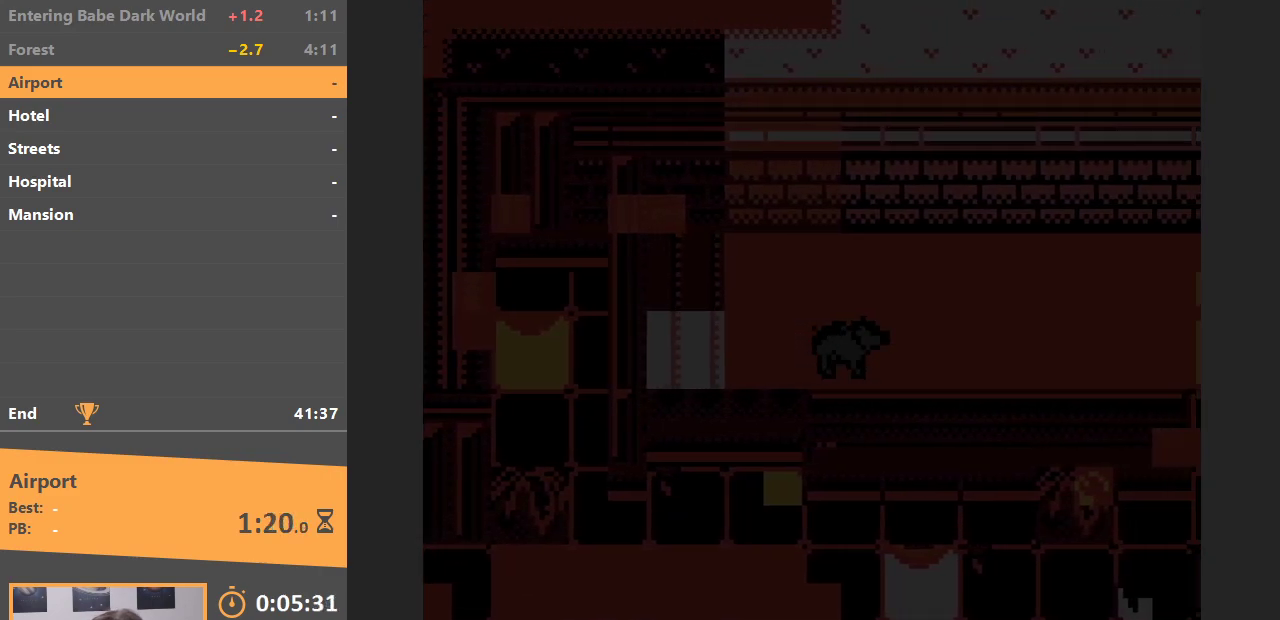
{"buttons": [], "events": []}
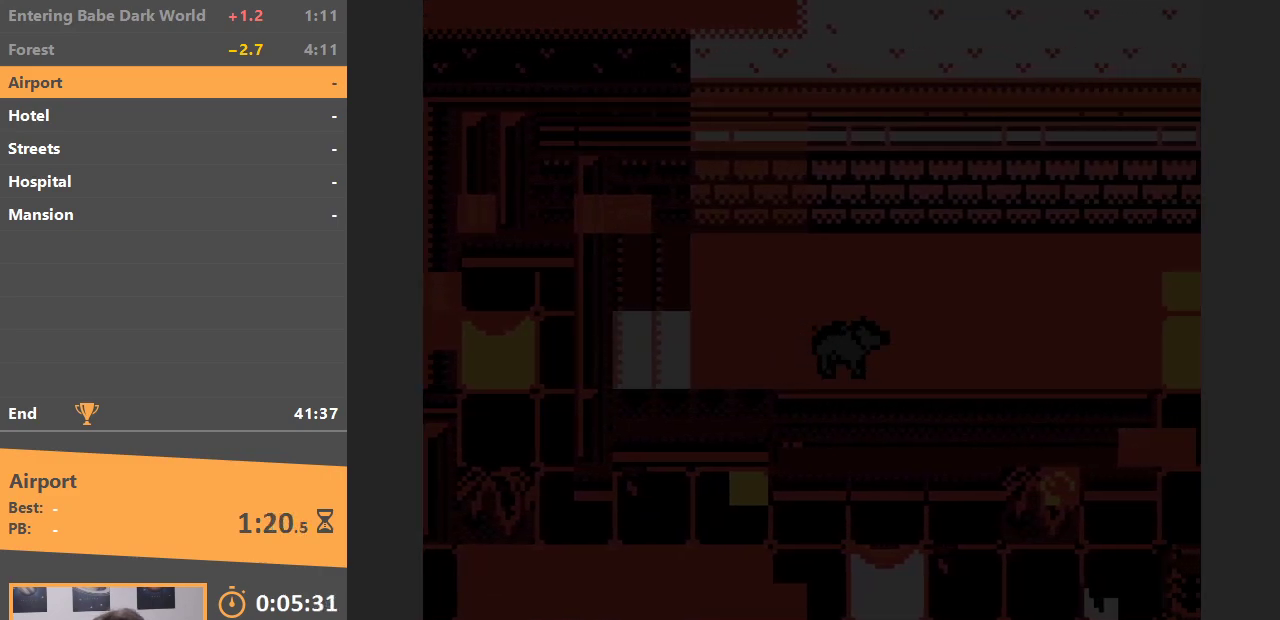
{"buttons": [], "events": []}
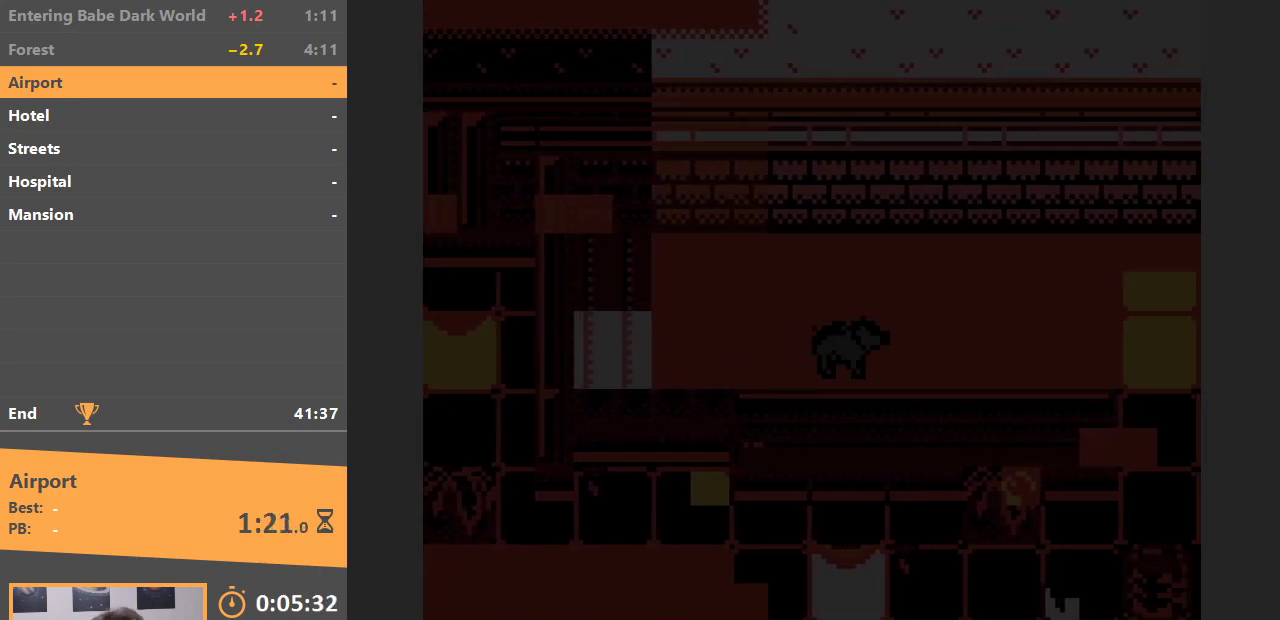
{"buttons": [], "events": []}
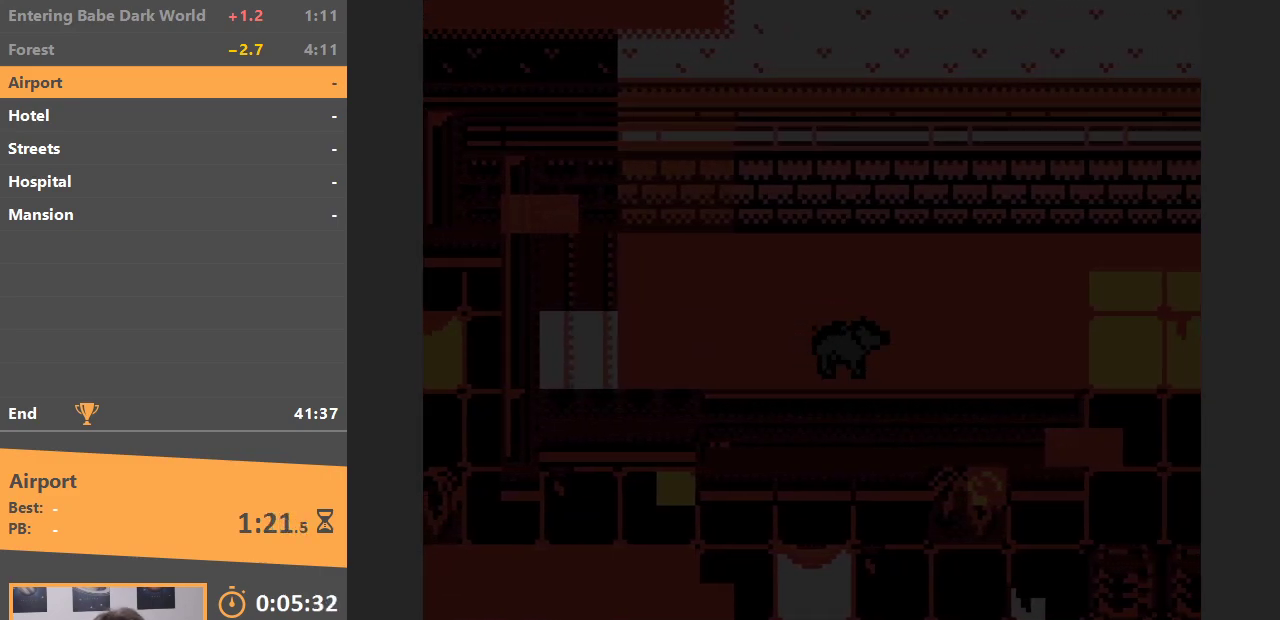
{"buttons": [], "events": []}
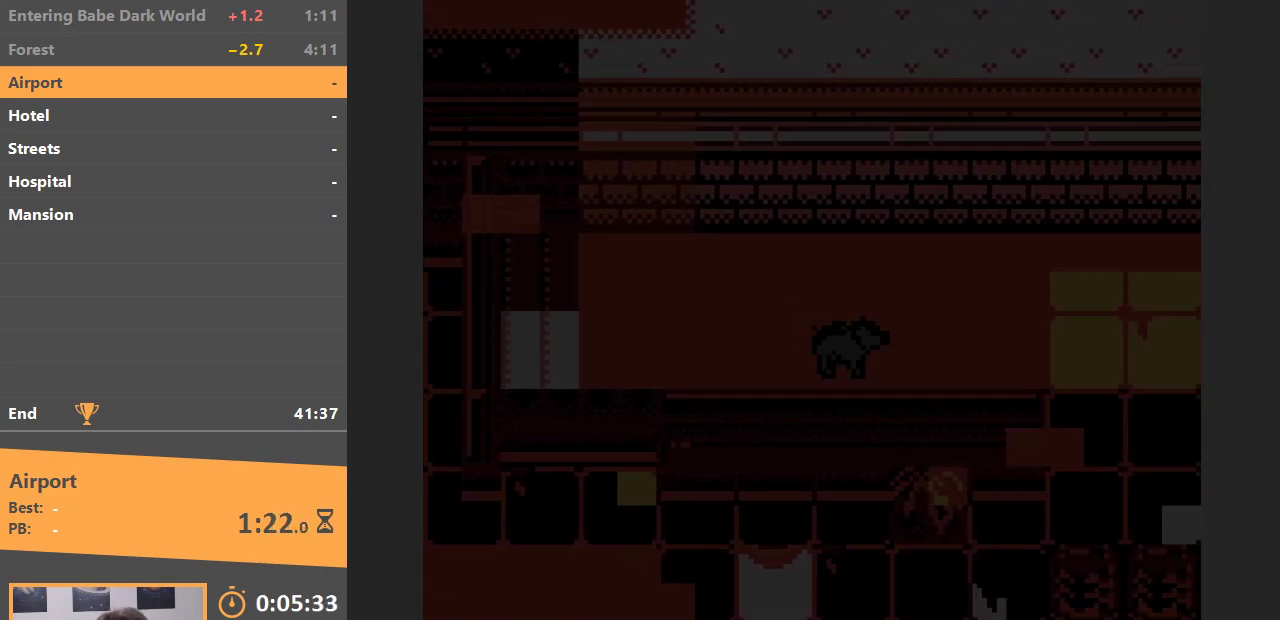
{"buttons": [], "events": []}
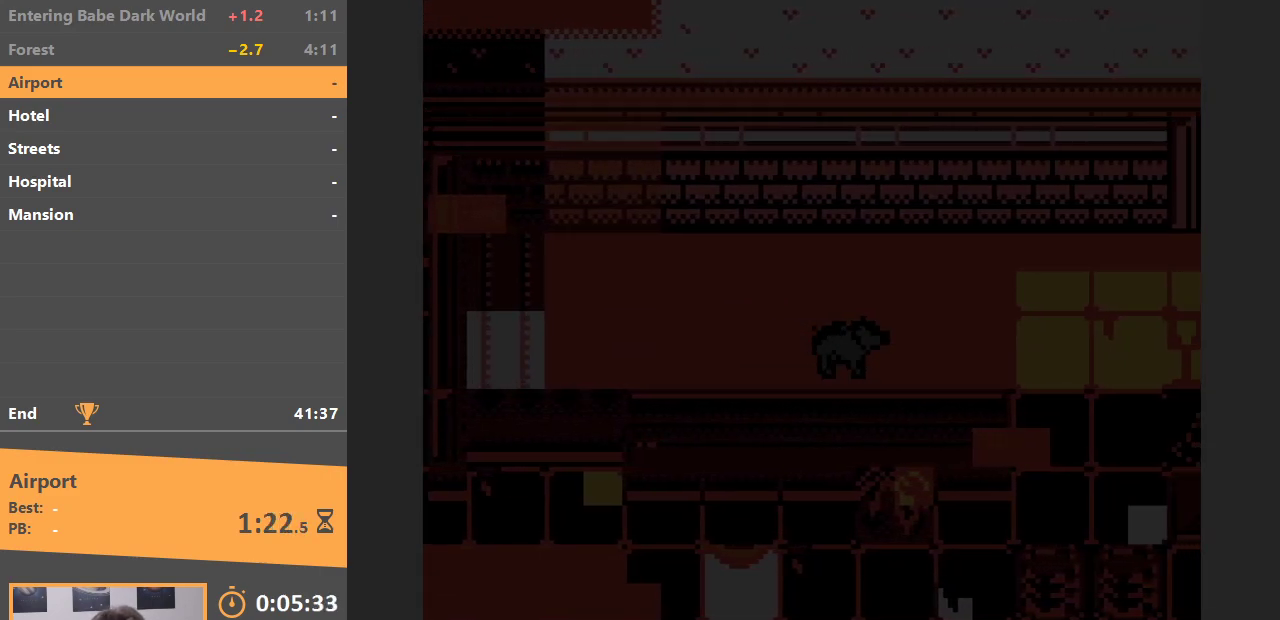
{"buttons": [], "events": []}
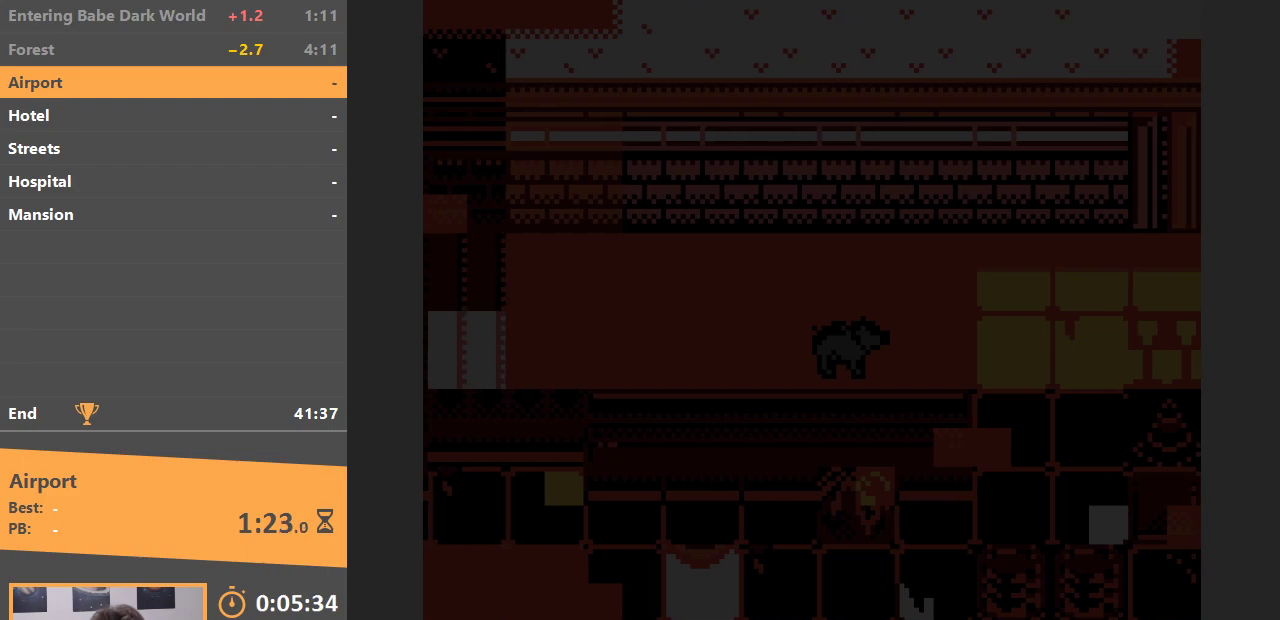
{"buttons": [], "events": []}
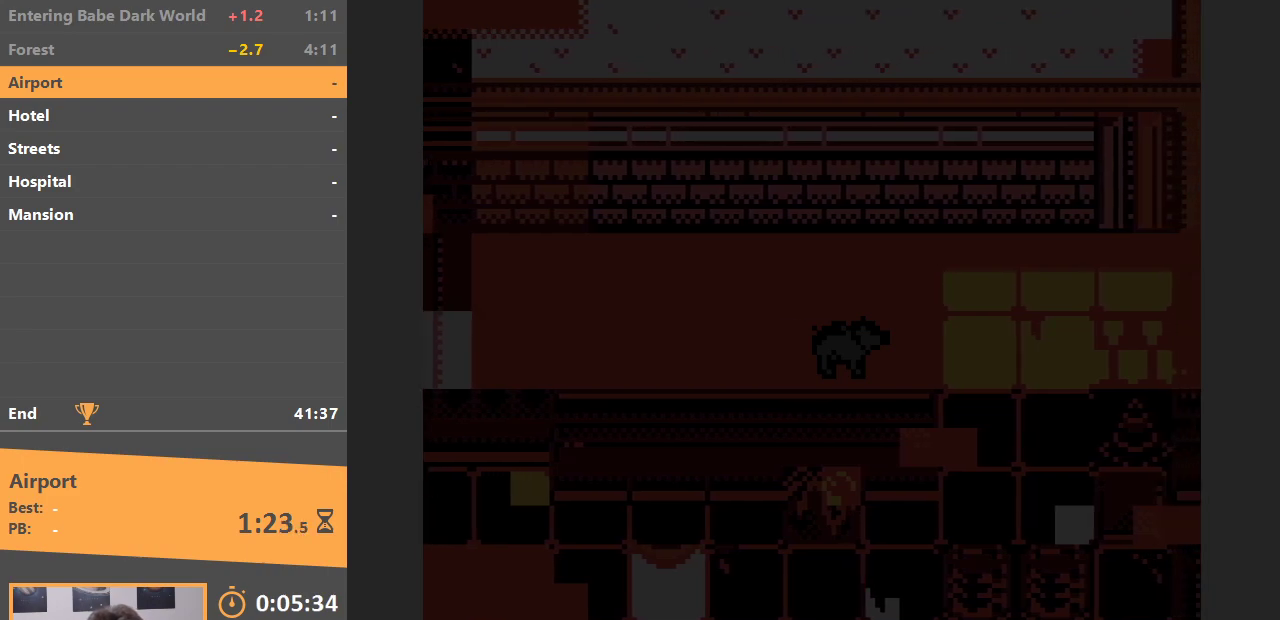
{"buttons": [], "events": []}
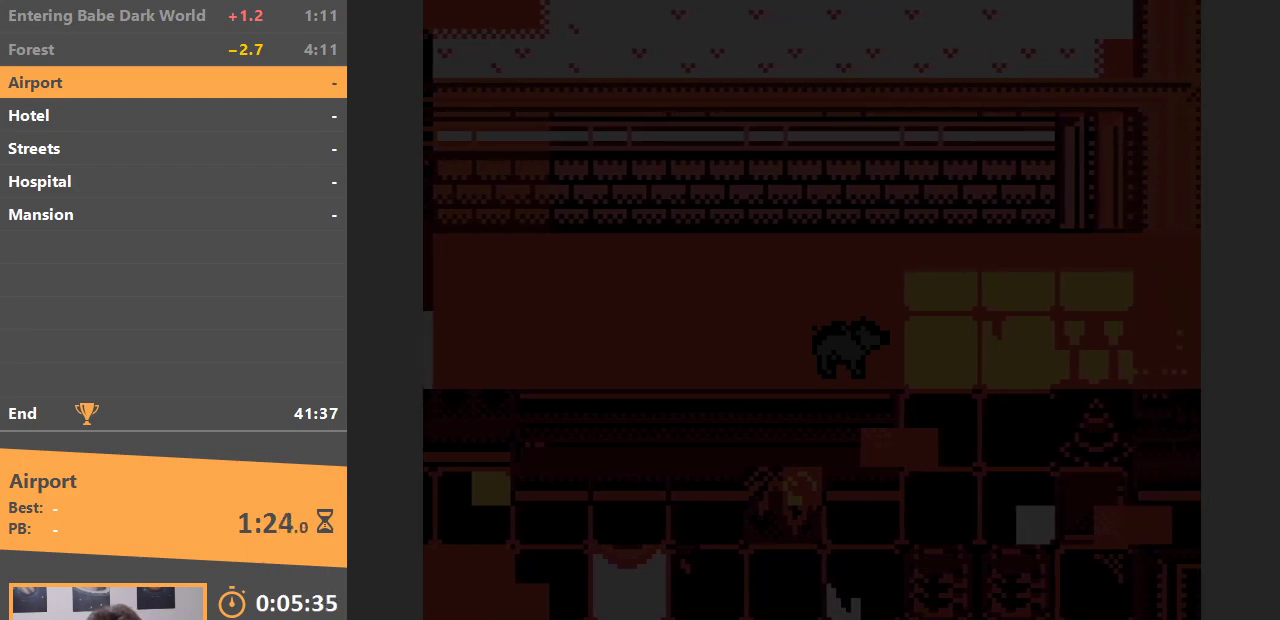
{"buttons": [], "events": []}
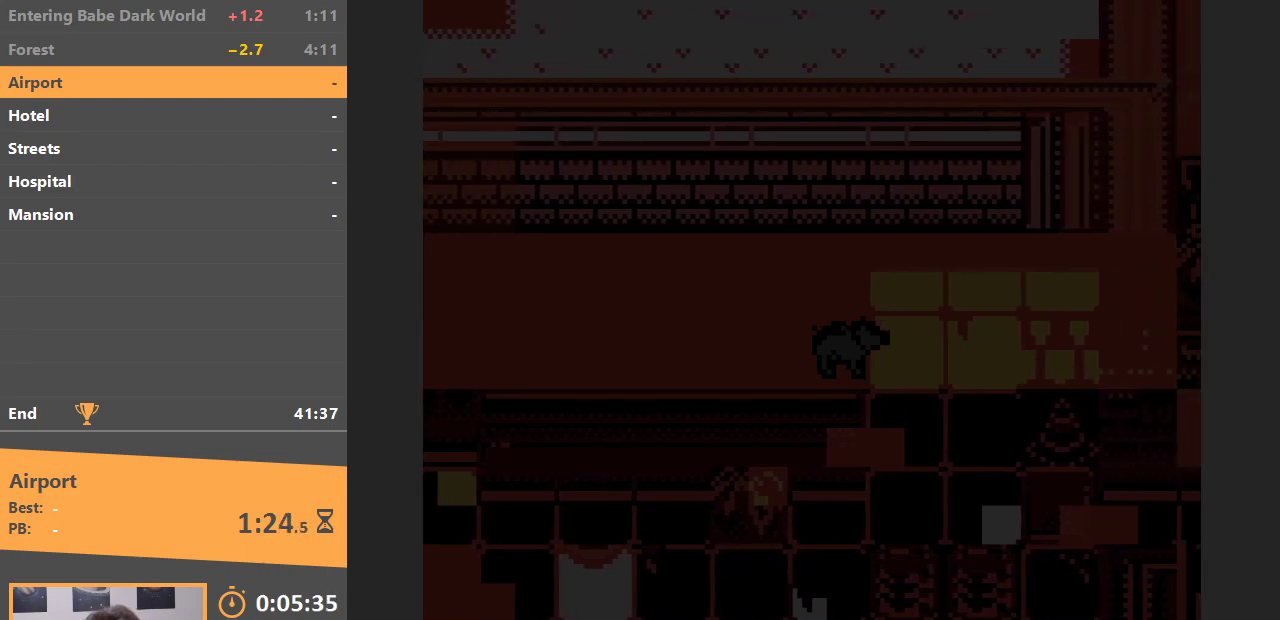
{"buttons": ["DPAD_DOWN"], "events": [[300, "DPAD_DOWN", "down"]]}
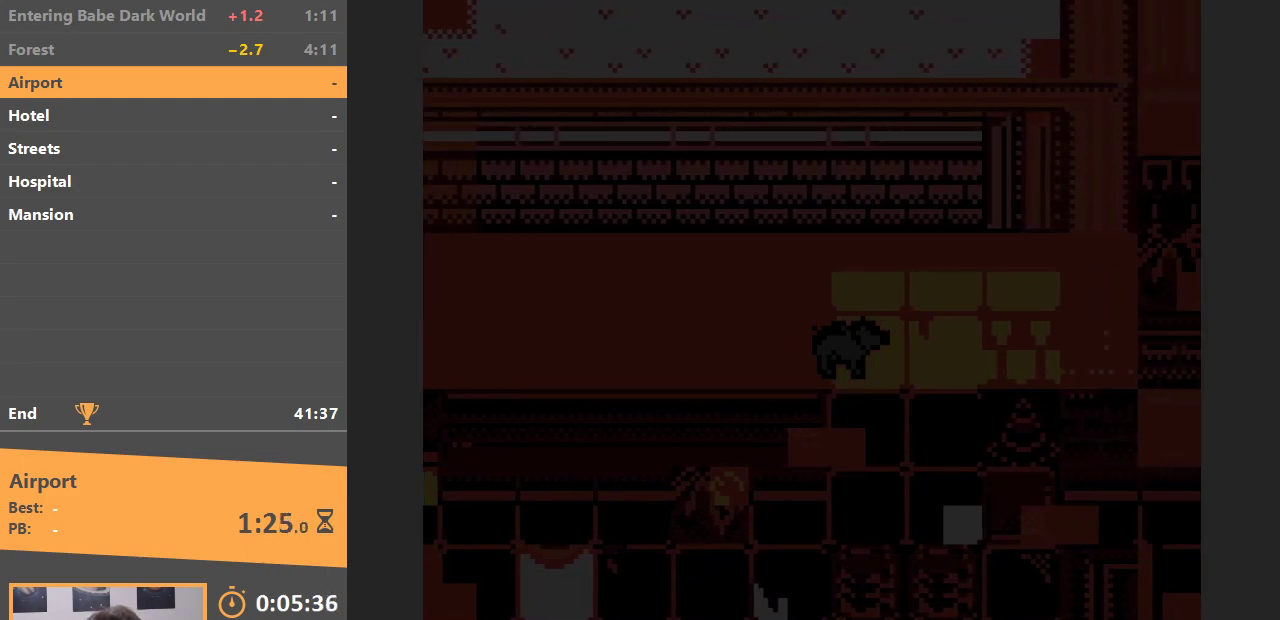
{"buttons": ["DPAD_DOWN"], "events": []}
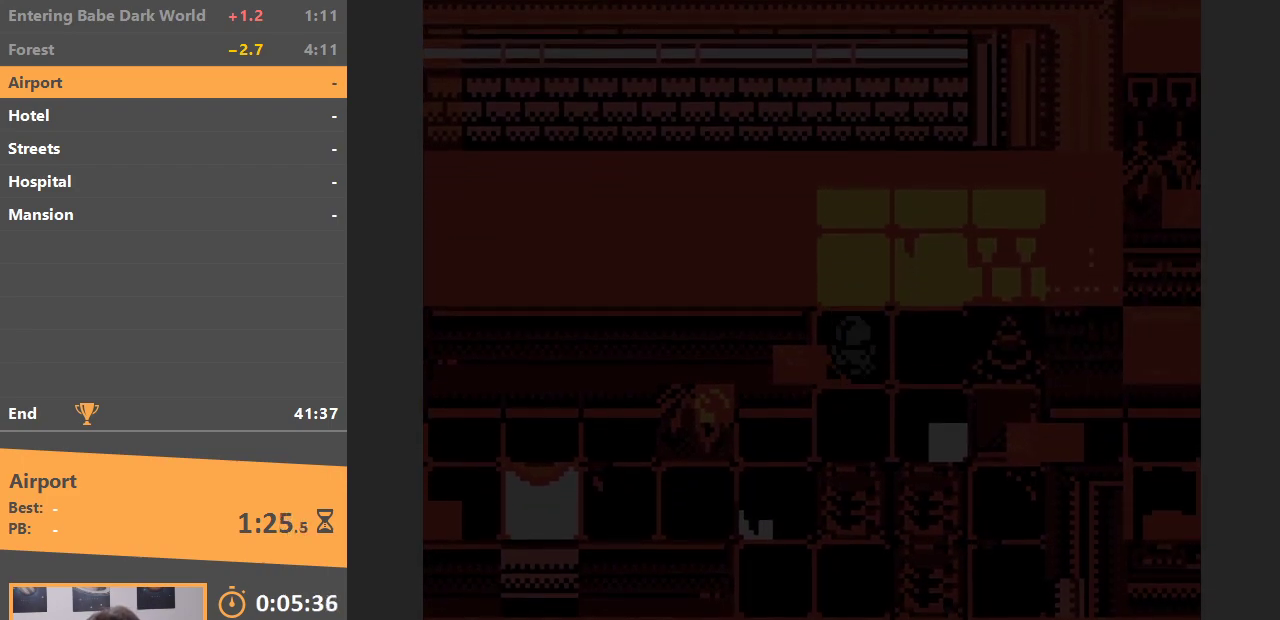
{"buttons": ["DPAD_DOWN"], "events": [[100, "DPAD_LEFT", "down"], [133, "DPAD_DOWN", "up"], [350, "DPAD_DOWN", "down"], [383, "DPAD_LEFT", "up"]]}
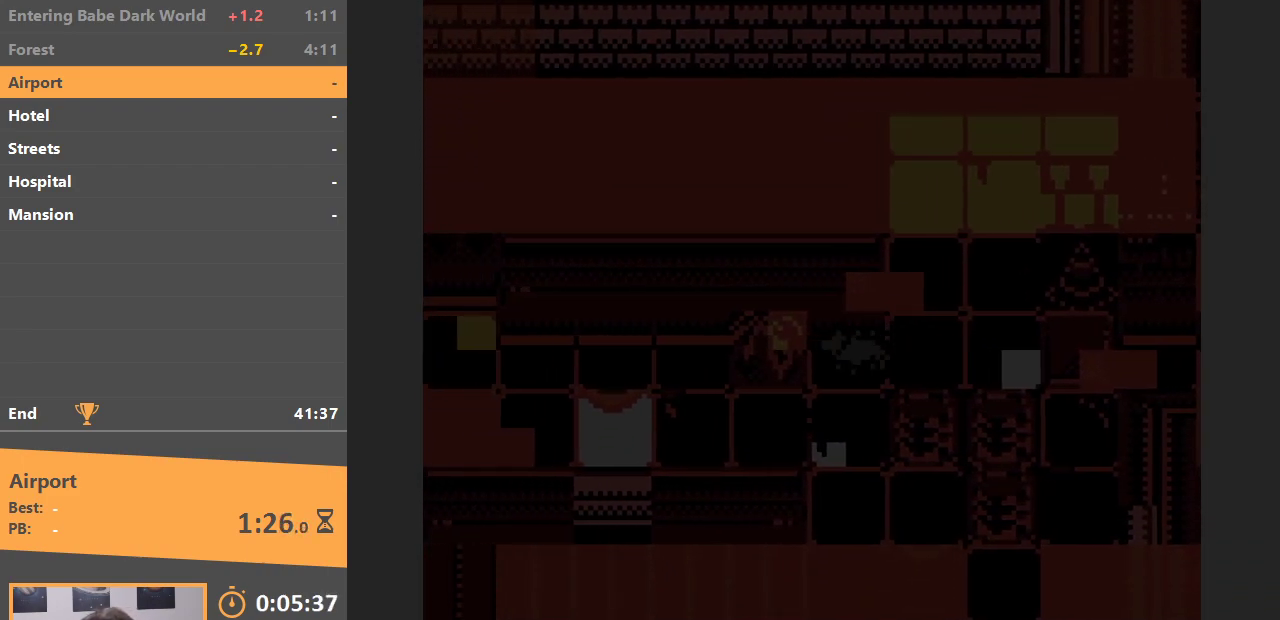
{"buttons": ["DPAD_DOWN"], "events": [[117, "B", "down"], [167, "DPAD_DOWN", "up"], [250, "B", "up"], [267, "DPAD_DOWN", "down"]]}
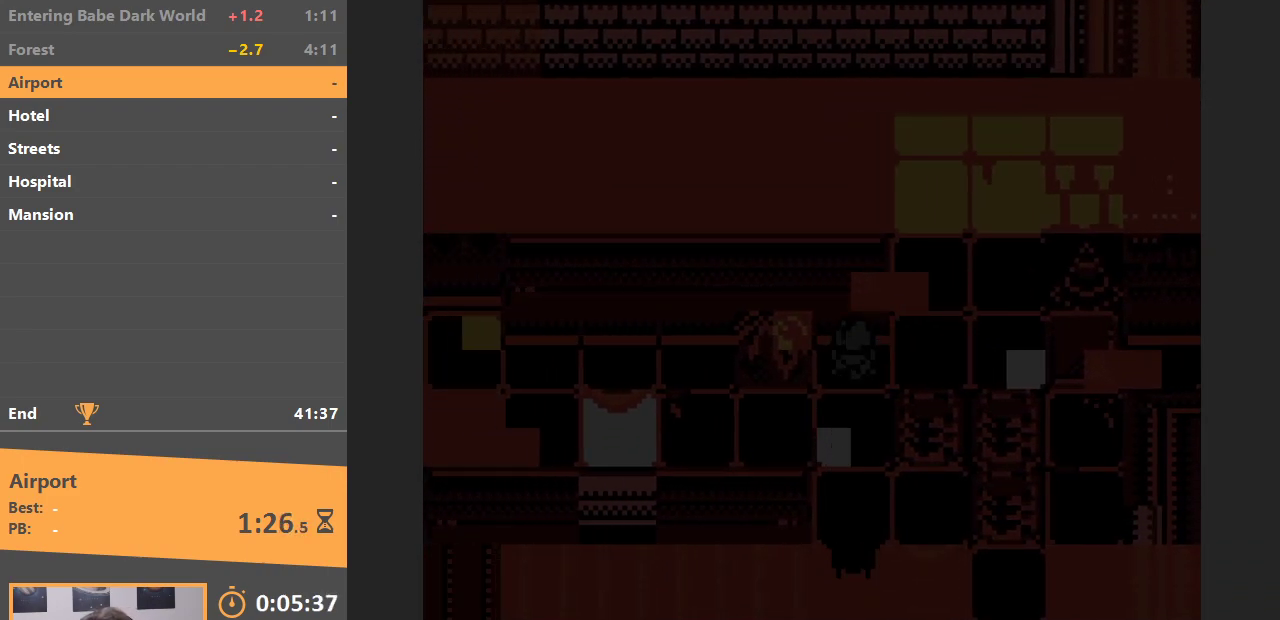
{"buttons": ["DPAD_RIGHT"], "events": [[367, "DPAD_RIGHT", "down"], [400, "DPAD_DOWN", "up"]]}
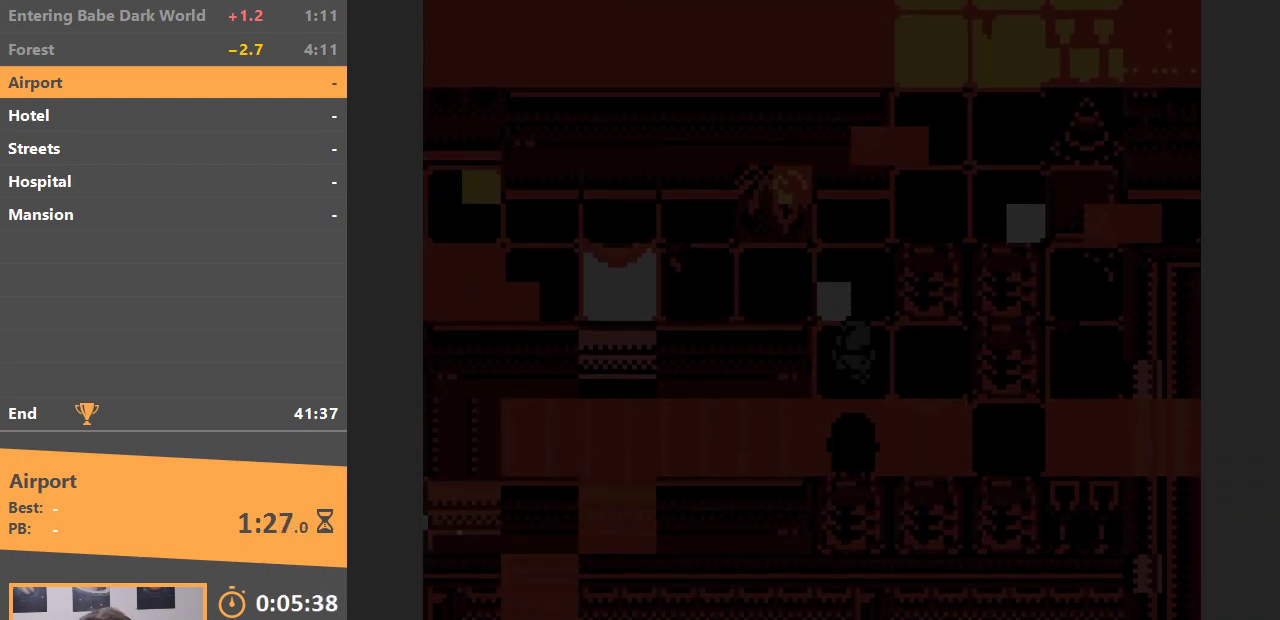
{"buttons": ["DPAD_LEFT"], "events": [[250, "DPAD_DOWN", "down"], [250, "DPAD_RIGHT", "up"], [450, "DPAD_LEFT", "down"], [483, "DPAD_DOWN", "up"]]}
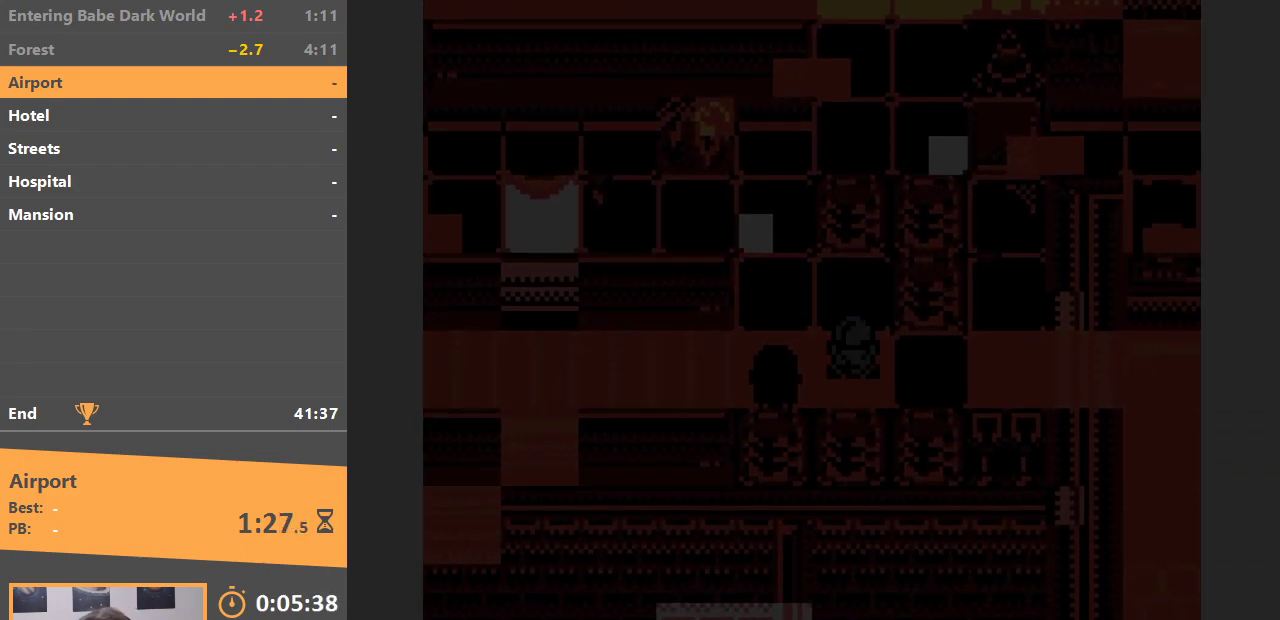
{"buttons": ["DPAD_RIGHT"], "events": [[133, "B", "down"], [200, "DPAD_LEFT", "up"], [233, "DPAD_RIGHT", "down"], [250, "B", "up"]]}
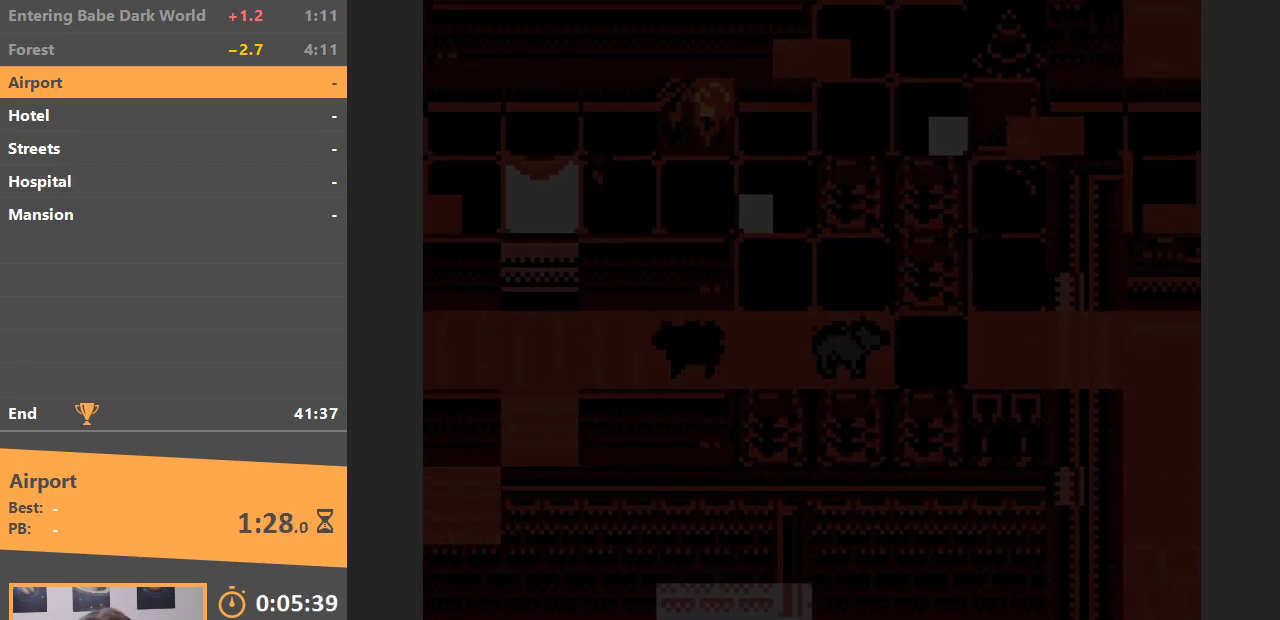
{"buttons": ["DPAD_UP"], "events": [[367, "DPAD_UP", "down"], [400, "DPAD_RIGHT", "up"]]}
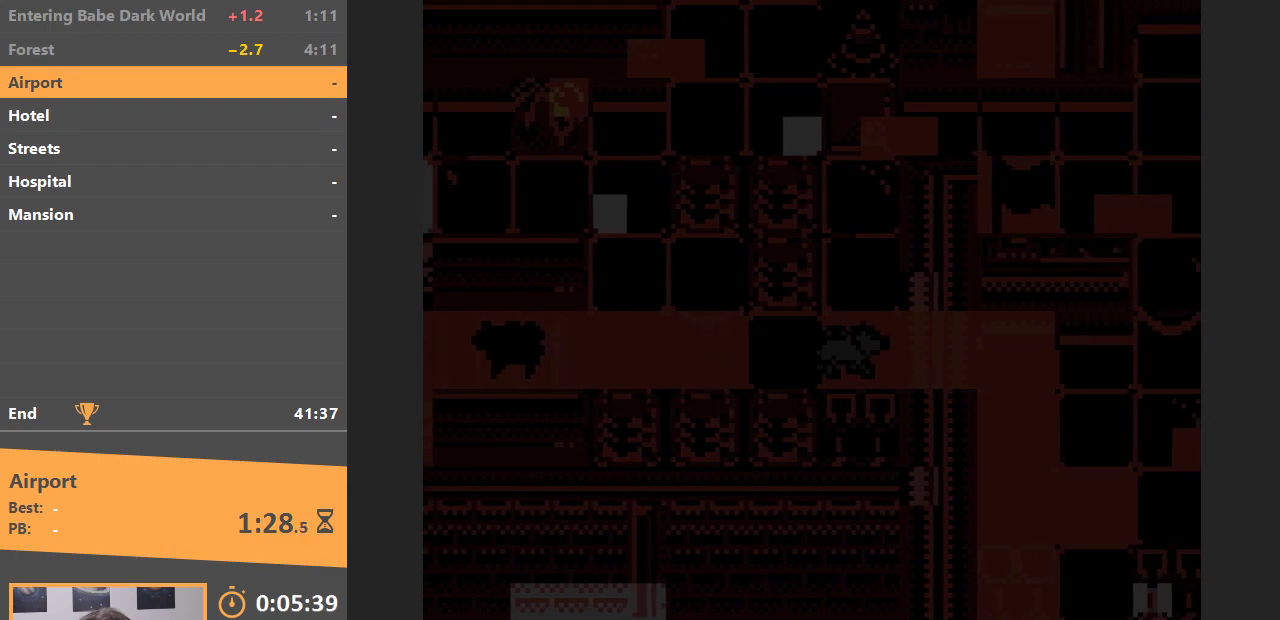
{"buttons": ["DPAD_DOWN"], "events": [[450, "DPAD_UP", "up"], [500, "DPAD_DOWN", "down"]]}
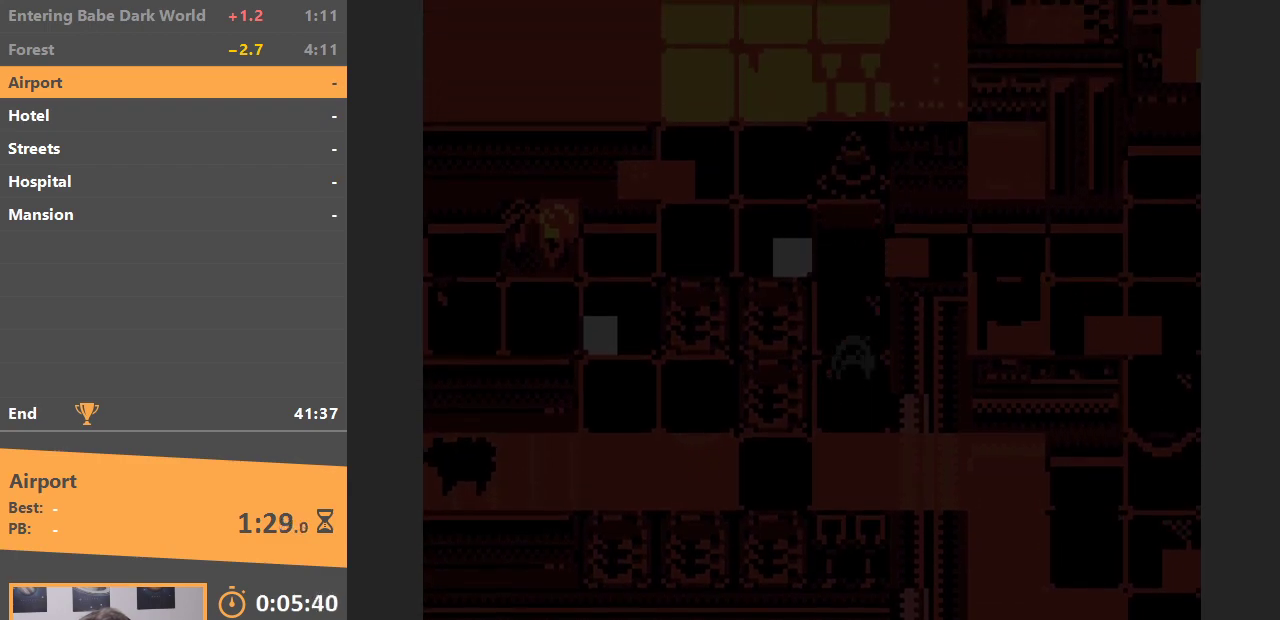
{"buttons": ["DPAD_DOWN"], "events": []}
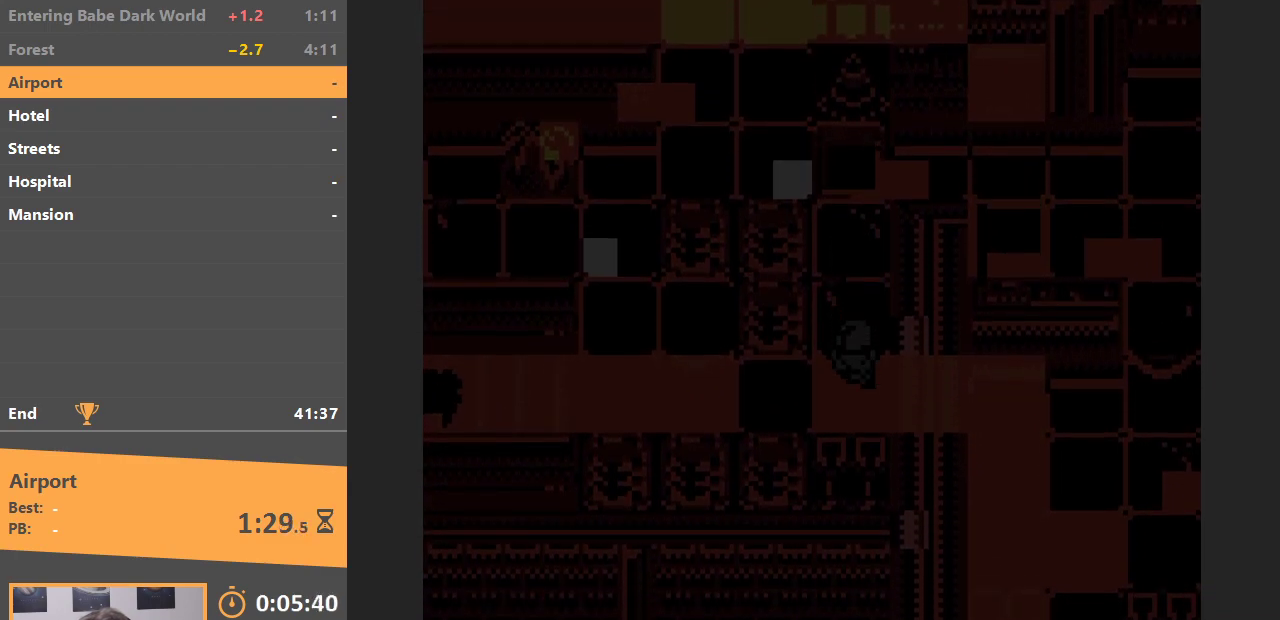
{"buttons": ["DPAD_LEFT"], "events": [[17, "DPAD_LEFT", "down"], [67, "DPAD_DOWN", "up"]]}
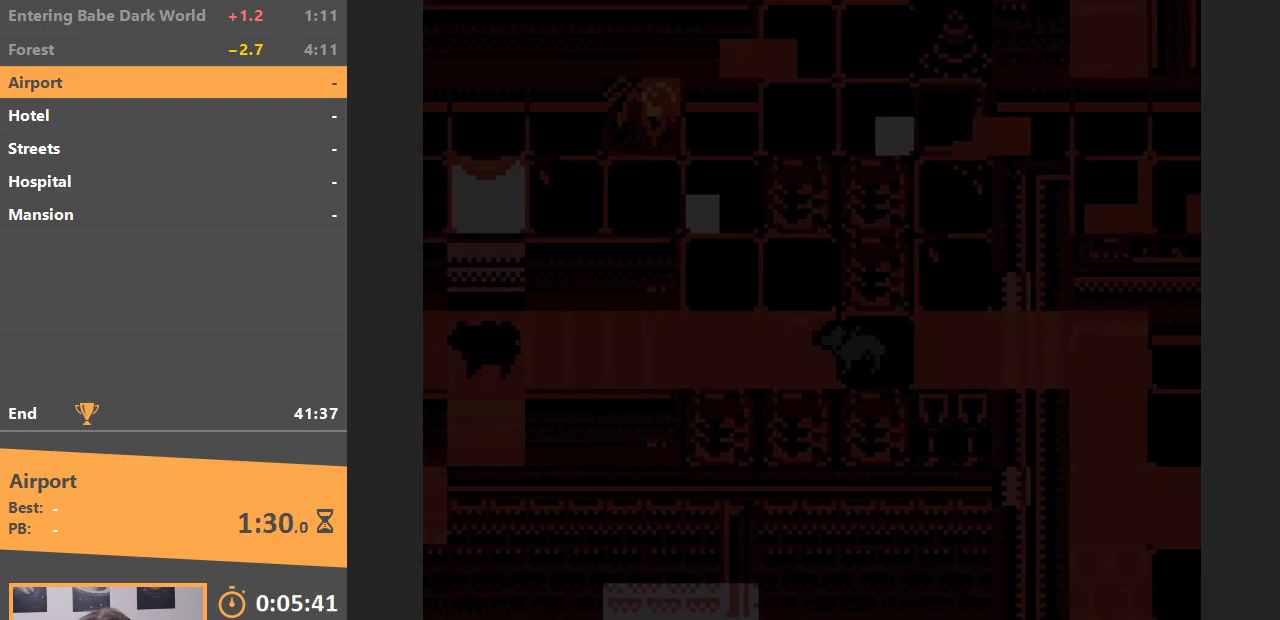
{"buttons": ["DPAD_UP"], "events": [[283, "DPAD_UP", "down"], [333, "DPAD_LEFT", "up"]]}
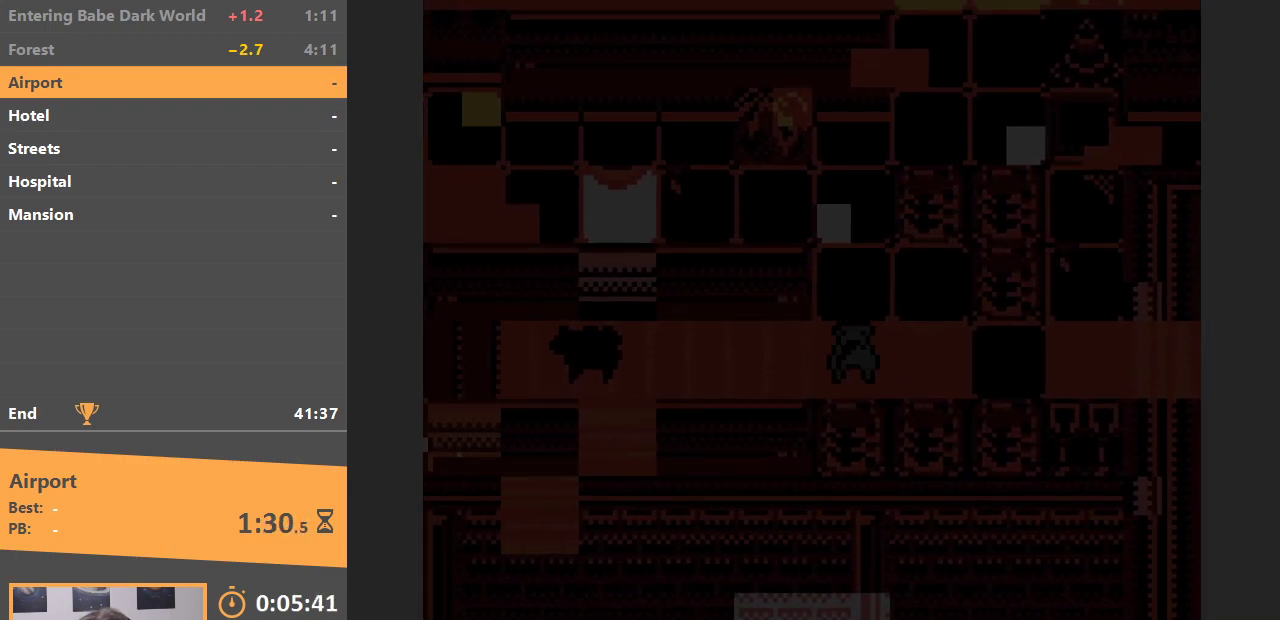
{"buttons": ["DPAD_LEFT"], "events": [[367, "DPAD_LEFT", "down"], [400, "DPAD_UP", "up"]]}
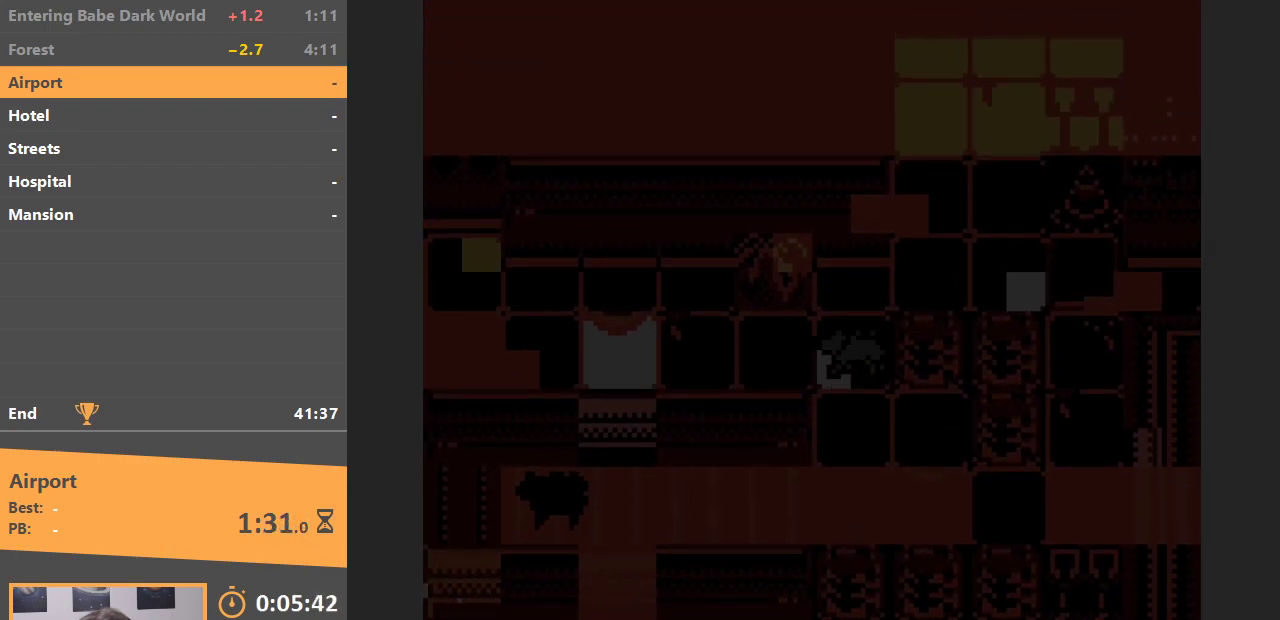
{"buttons": ["DPAD_LEFT"], "events": []}
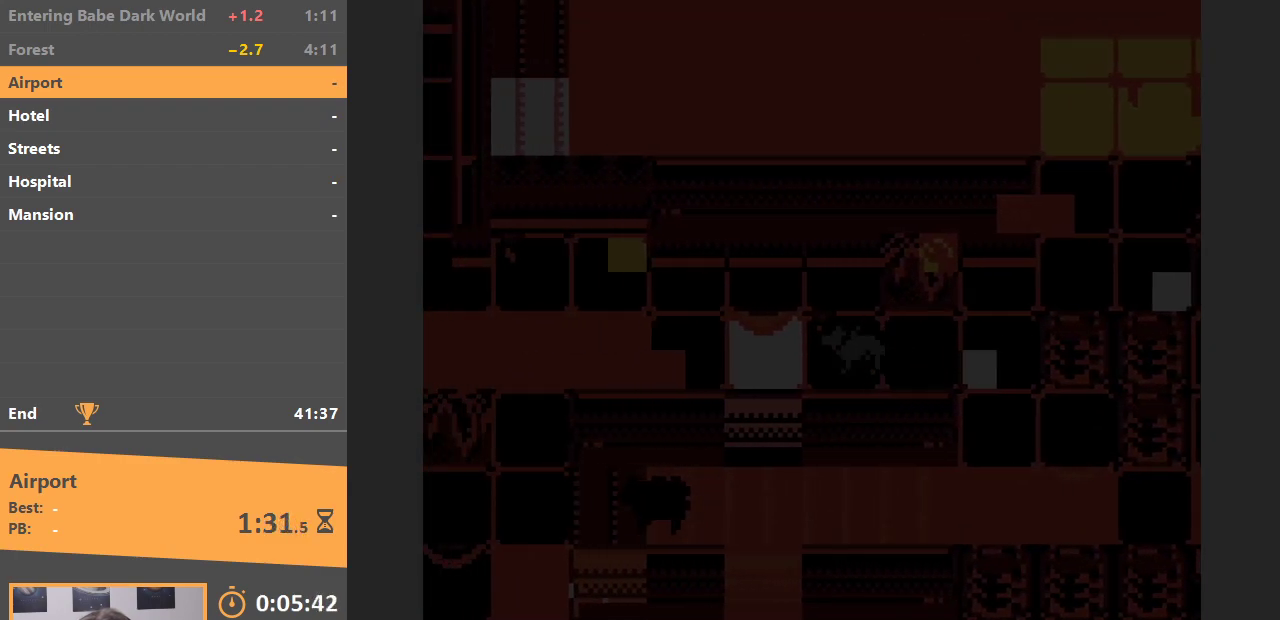
{"buttons": ["DPAD_LEFT"], "events": []}
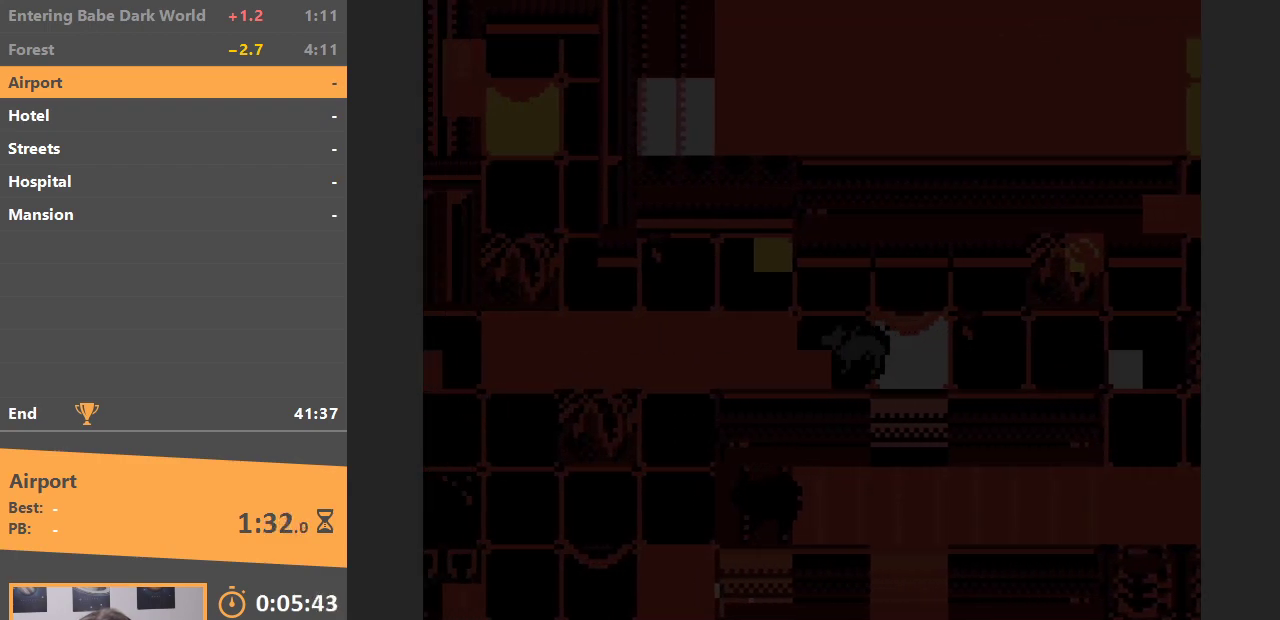
{"buttons": ["DPAD_LEFT"], "events": []}
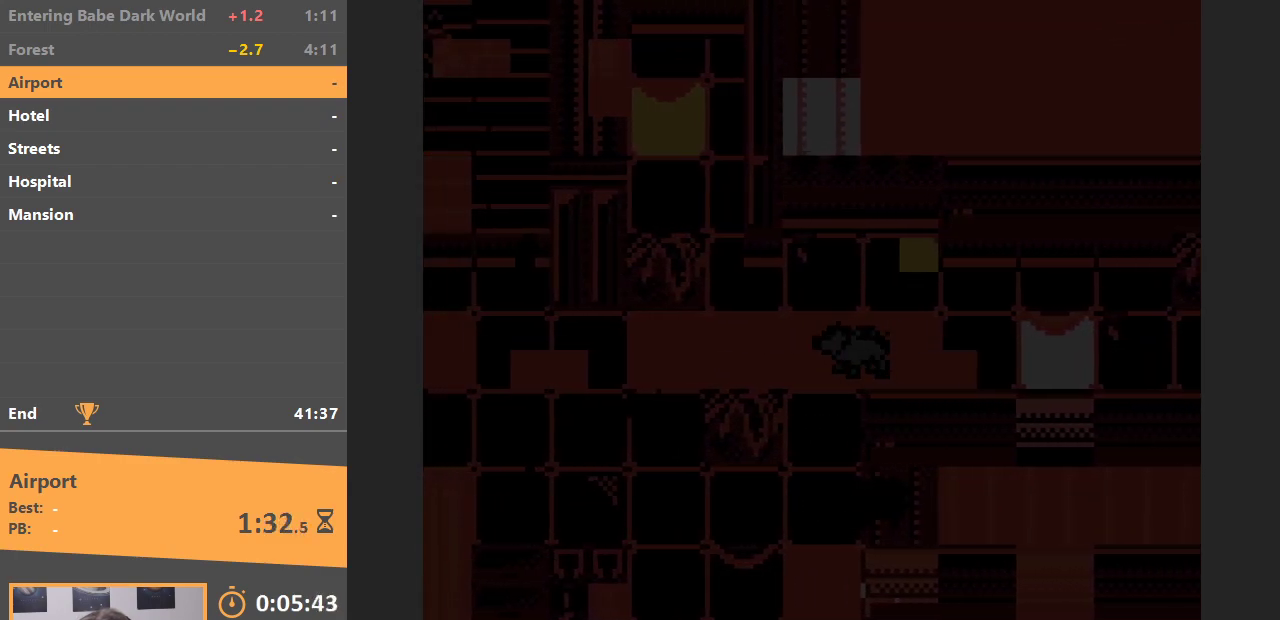
{"buttons": ["DPAD_LEFT"], "events": []}
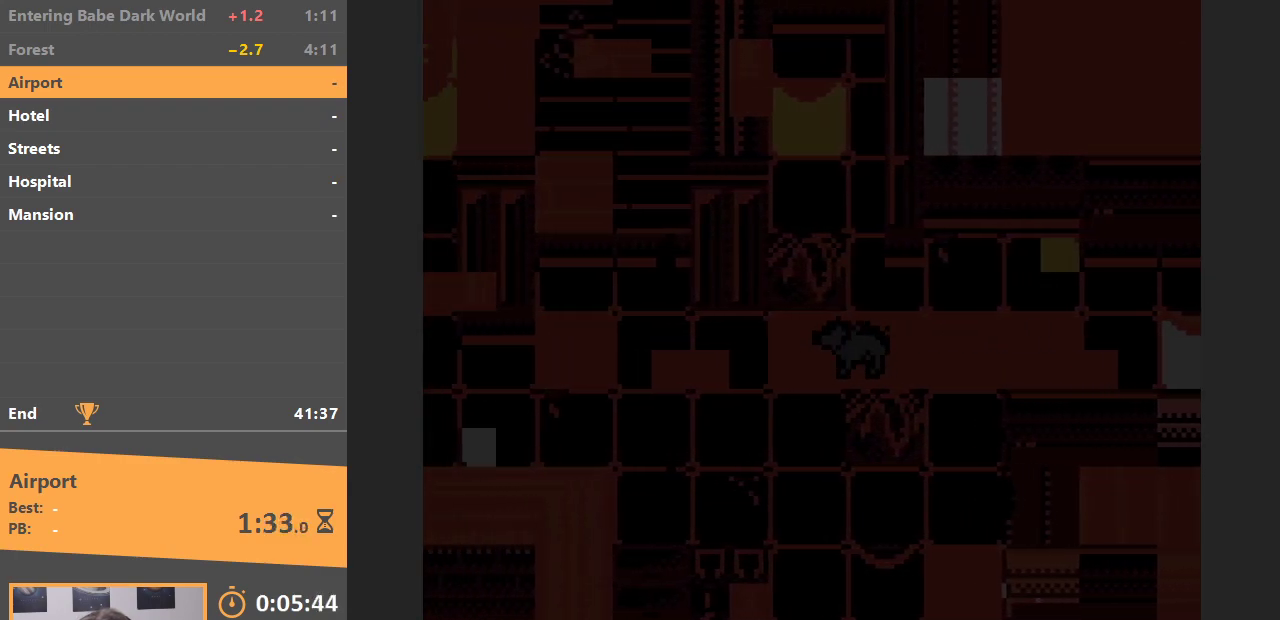
{"buttons": ["DPAD_DOWN"], "events": [[283, "DPAD_DOWN", "down"], [333, "DPAD_LEFT", "up"]]}
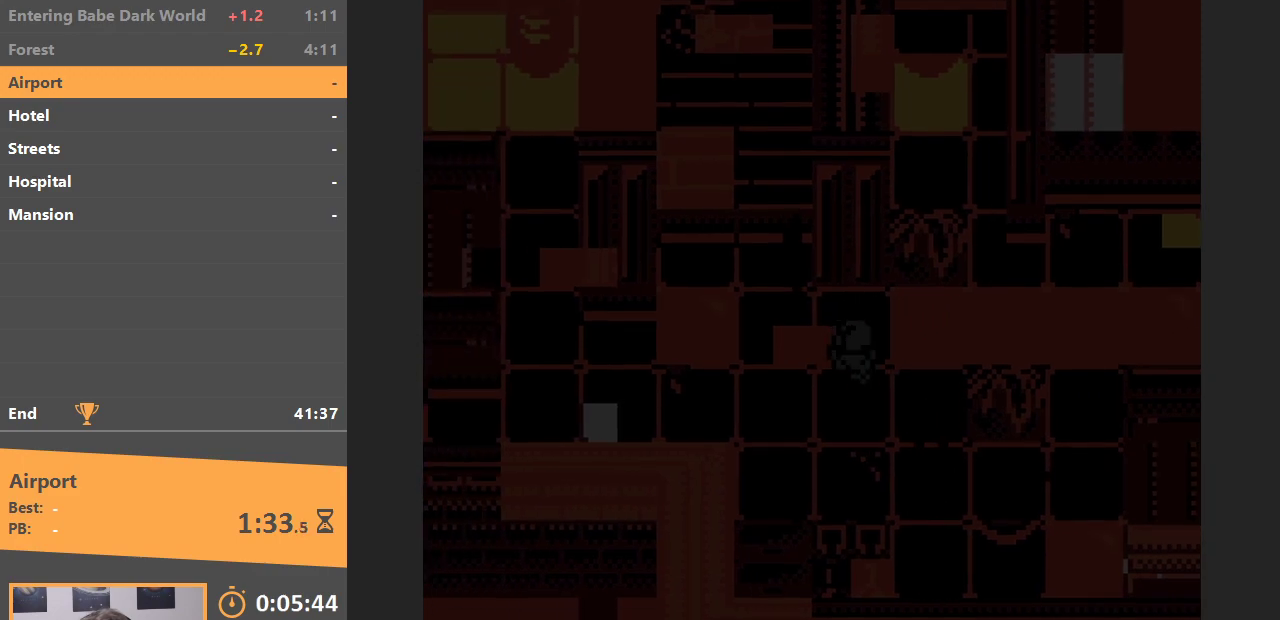
{"buttons": ["DPAD_RIGHT"], "events": [[300, "DPAD_RIGHT", "down"], [400, "DPAD_DOWN", "up"]]}
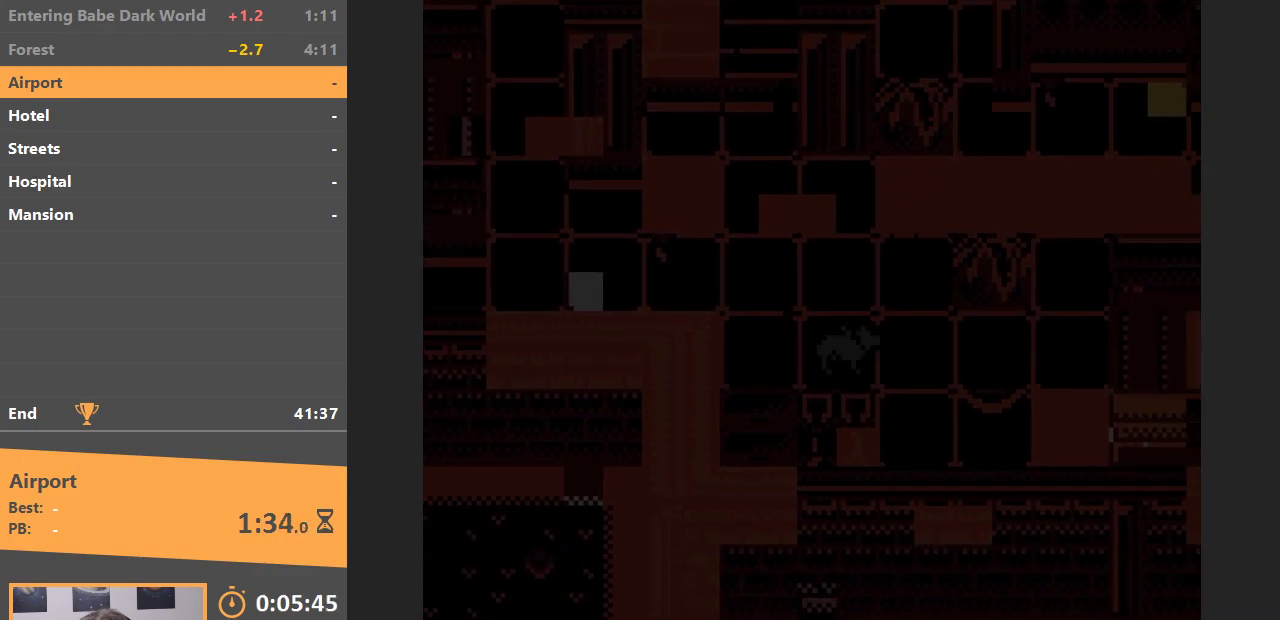
{"buttons": ["DPAD_RIGHT"], "events": [[117, "DPAD_DOWN", "down"], [117, "DPAD_RIGHT", "up"], [367, "DPAD_RIGHT", "down"], [383, "DPAD_DOWN", "up"]]}
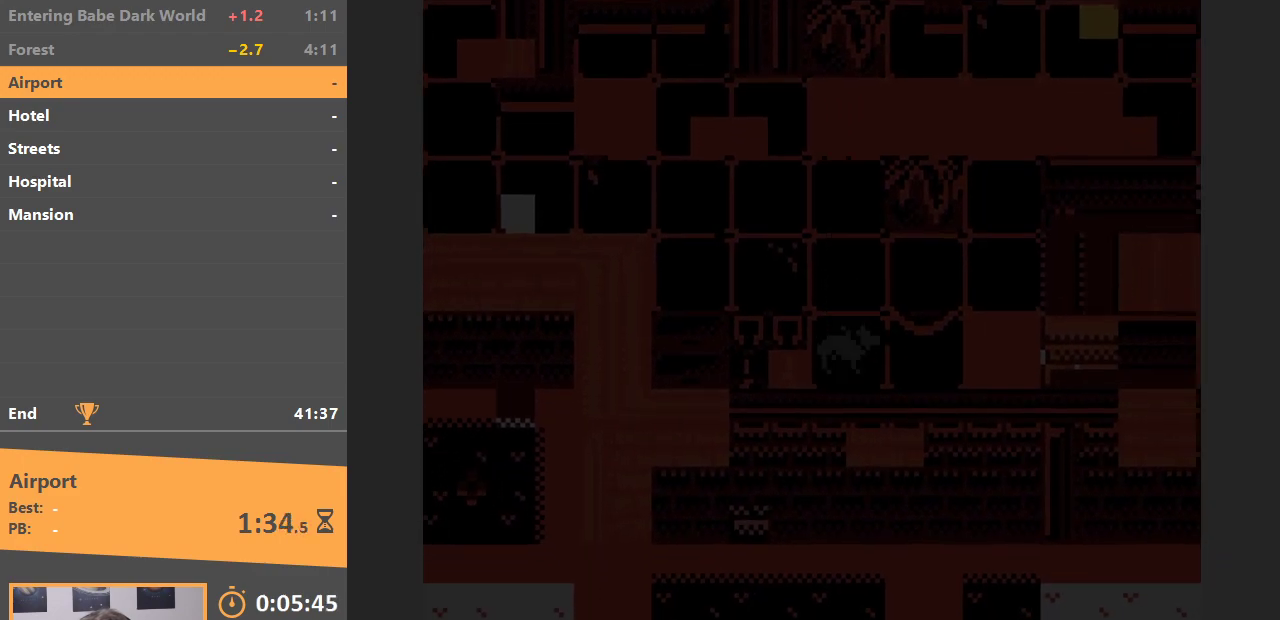
{"buttons": ["DPAD_UP"], "events": [[417, "DPAD_RIGHT", "up"], [417, "DPAD_UP", "down"]]}